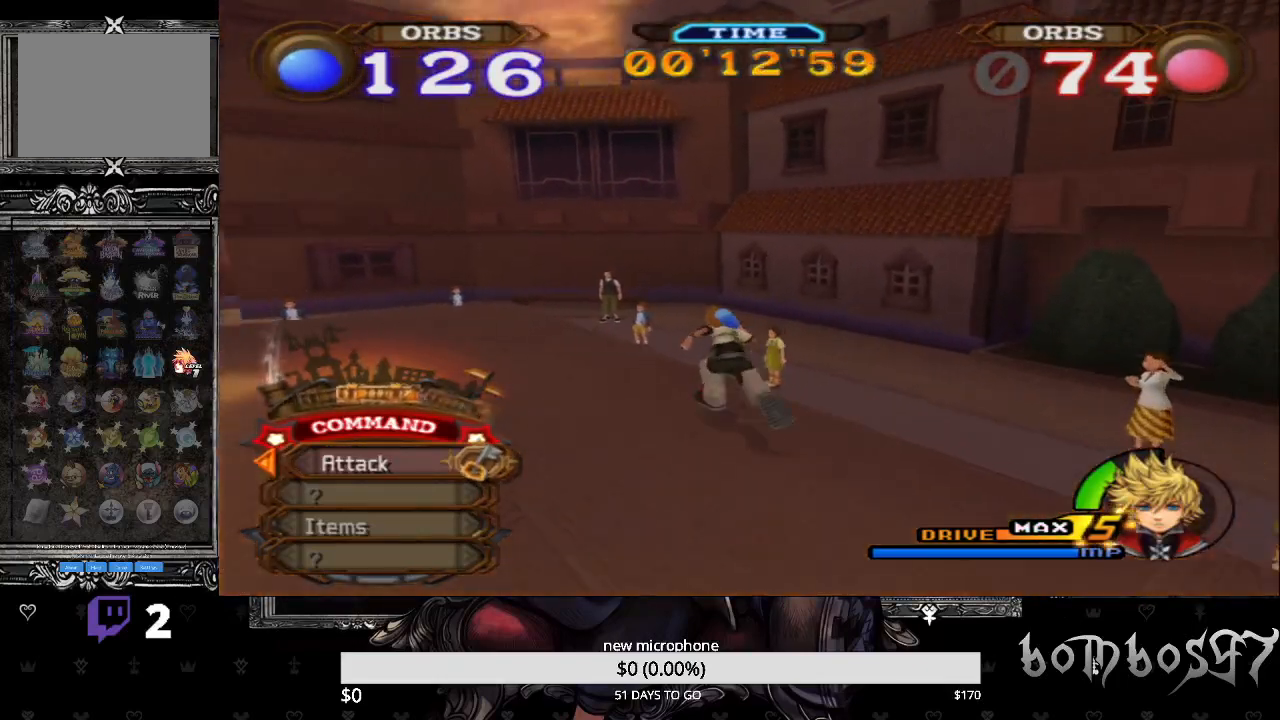
Gameplay with a controller (PlayStation layout); each line is a JSON object with the inputs held at the frame after it. "events" lists button and stick changes between this image and that frame as [ms after this image, input, new state], when the widget could be followed in between.
{"buttons": [], "left_stick": "up-left", "right_stick": "center", "events": []}
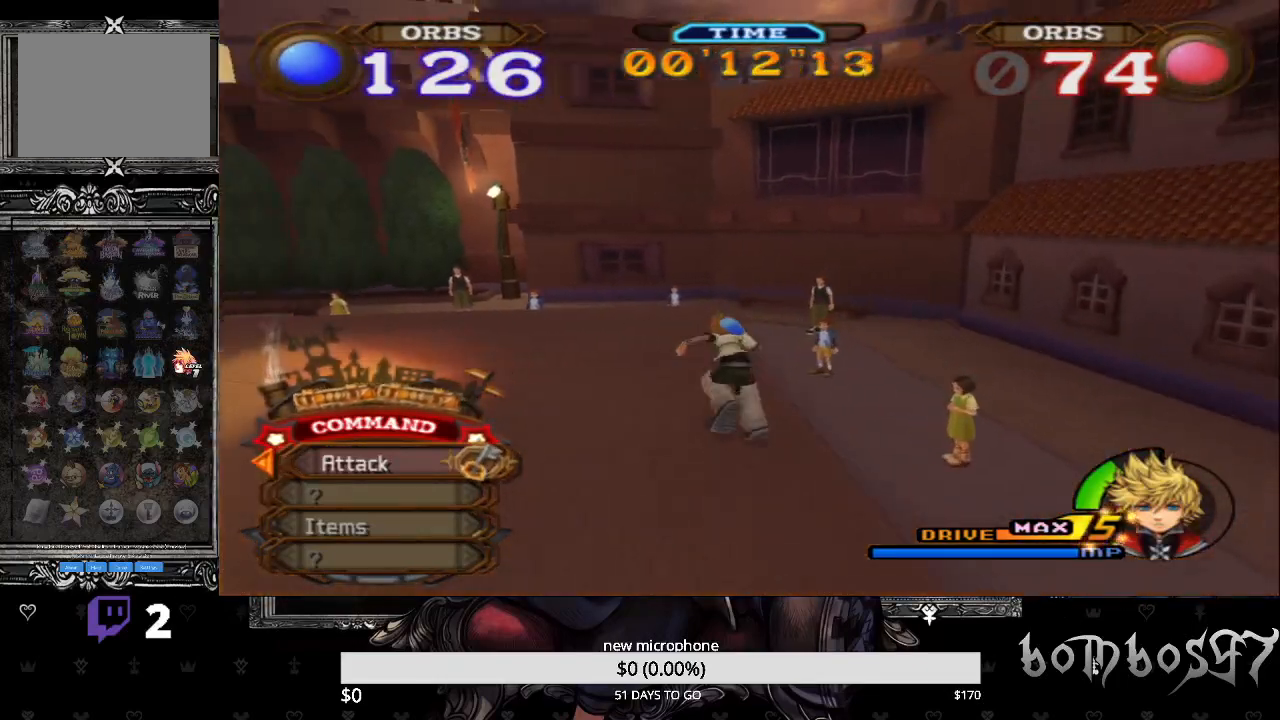
{"buttons": [], "left_stick": "up", "right_stick": "center", "events": [[133, "left_stick", "up"]]}
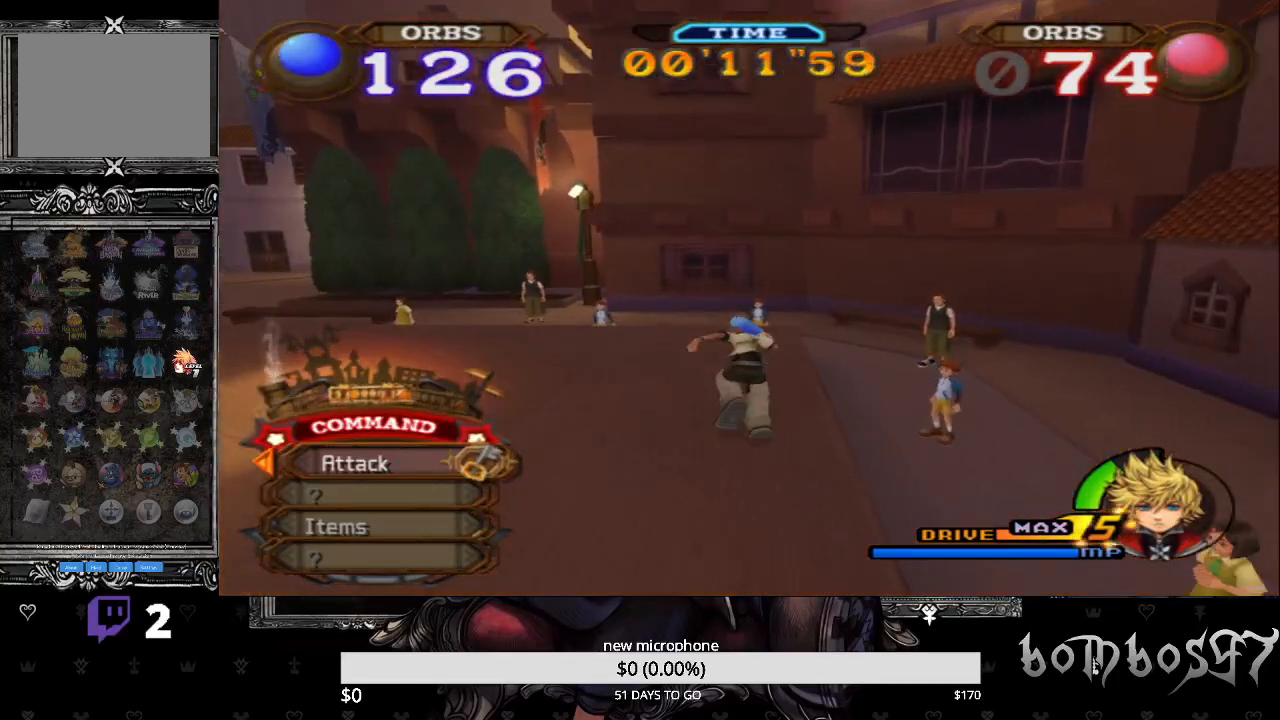
{"buttons": [], "left_stick": "up", "right_stick": "center", "events": []}
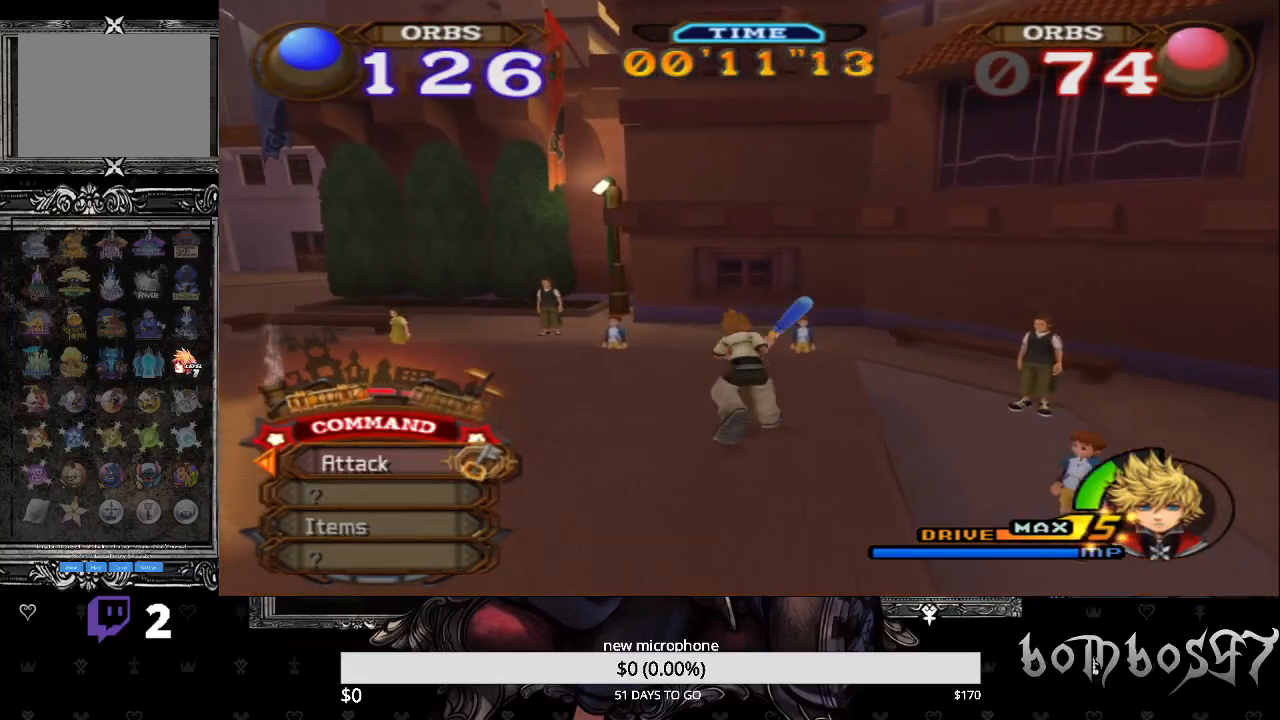
{"buttons": [], "left_stick": "up", "right_stick": "center", "events": []}
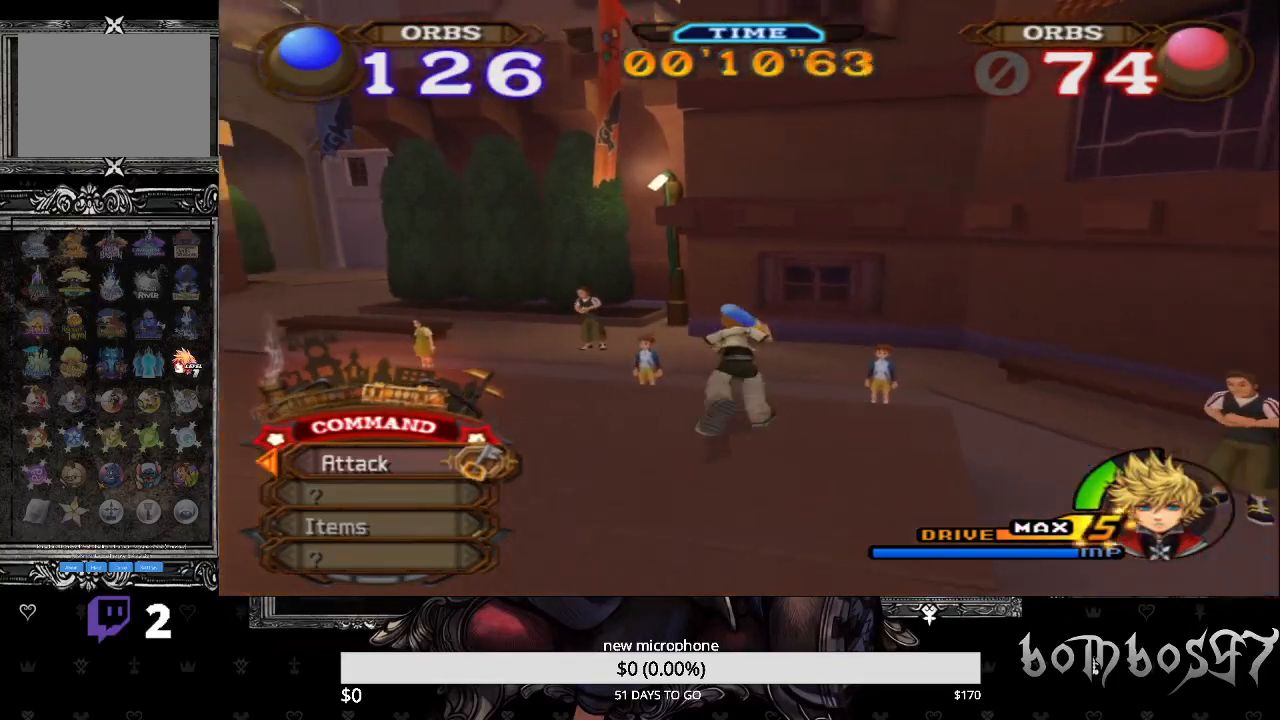
{"buttons": [], "left_stick": "up", "right_stick": "center", "events": []}
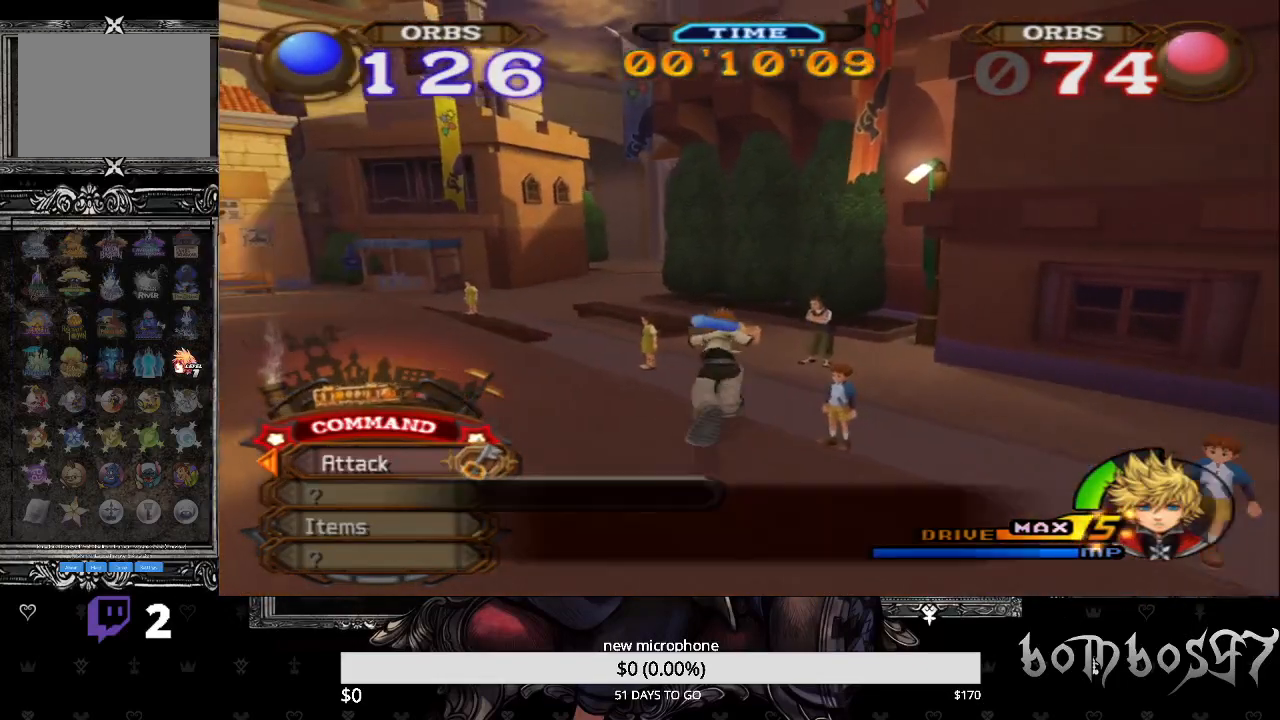
{"buttons": [], "left_stick": "up", "right_stick": "center", "events": []}
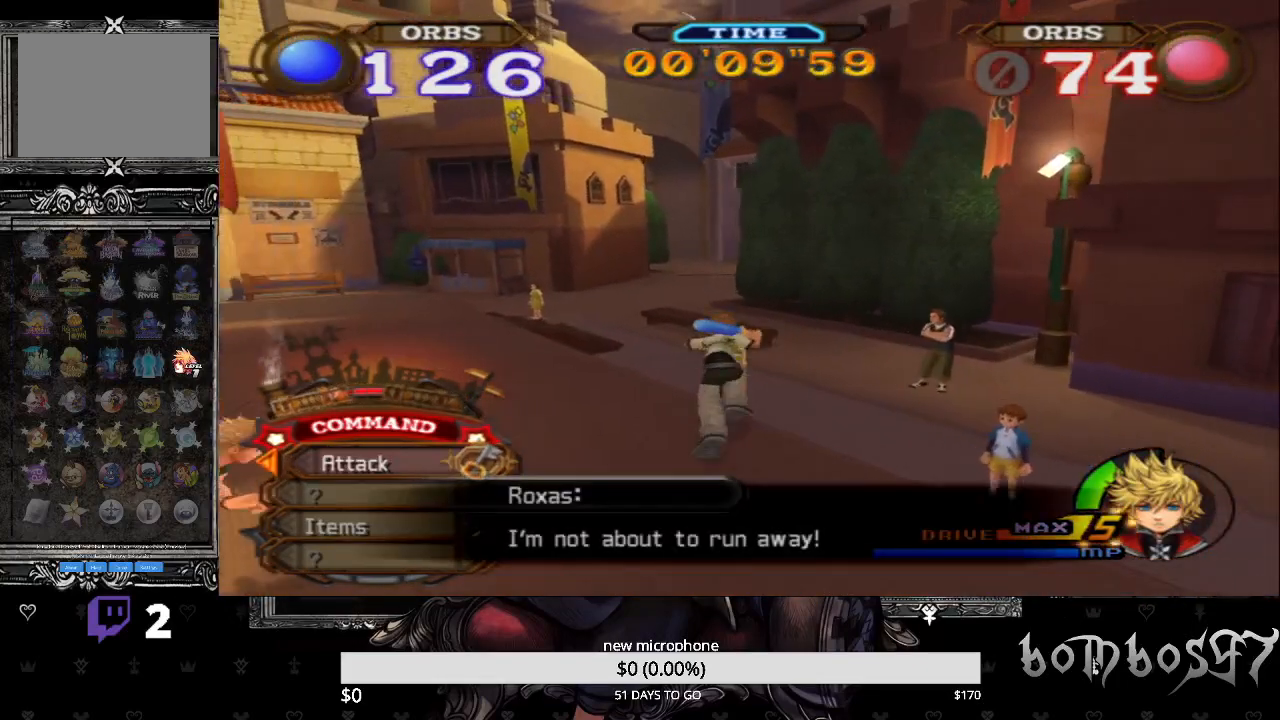
{"buttons": [], "left_stick": "up", "right_stick": "center", "events": []}
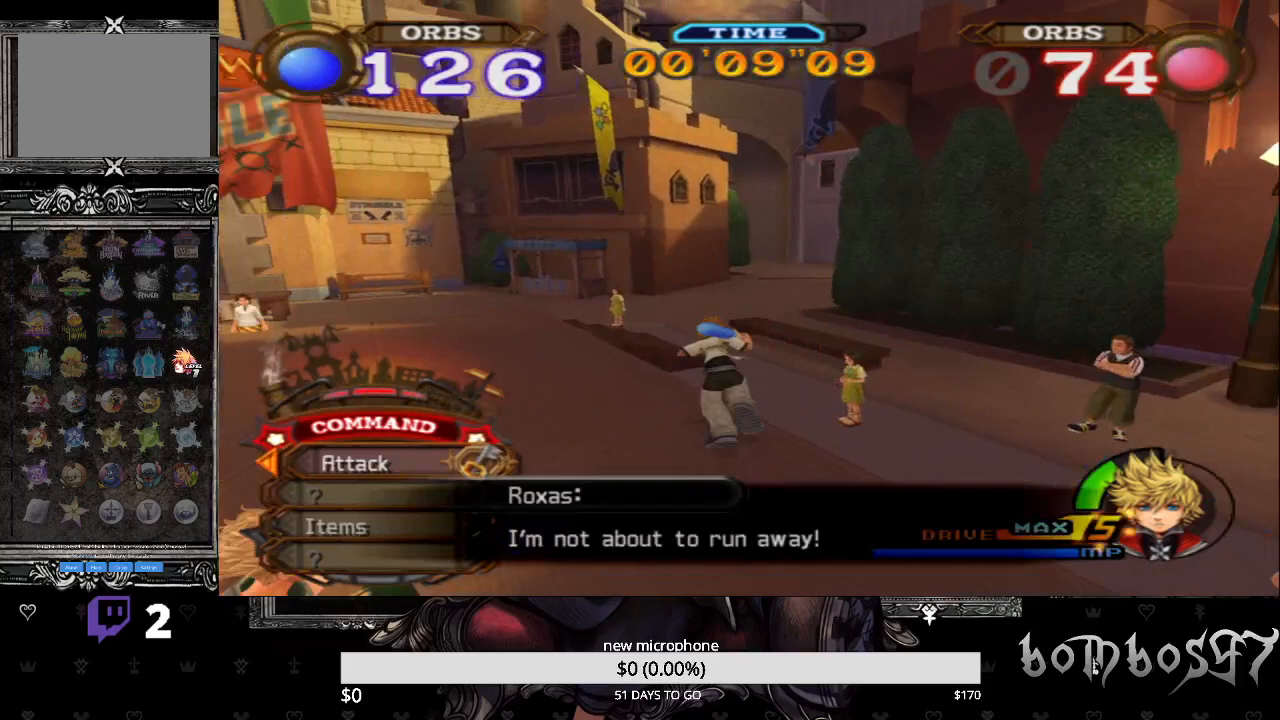
{"buttons": [], "left_stick": "up", "right_stick": "center", "events": []}
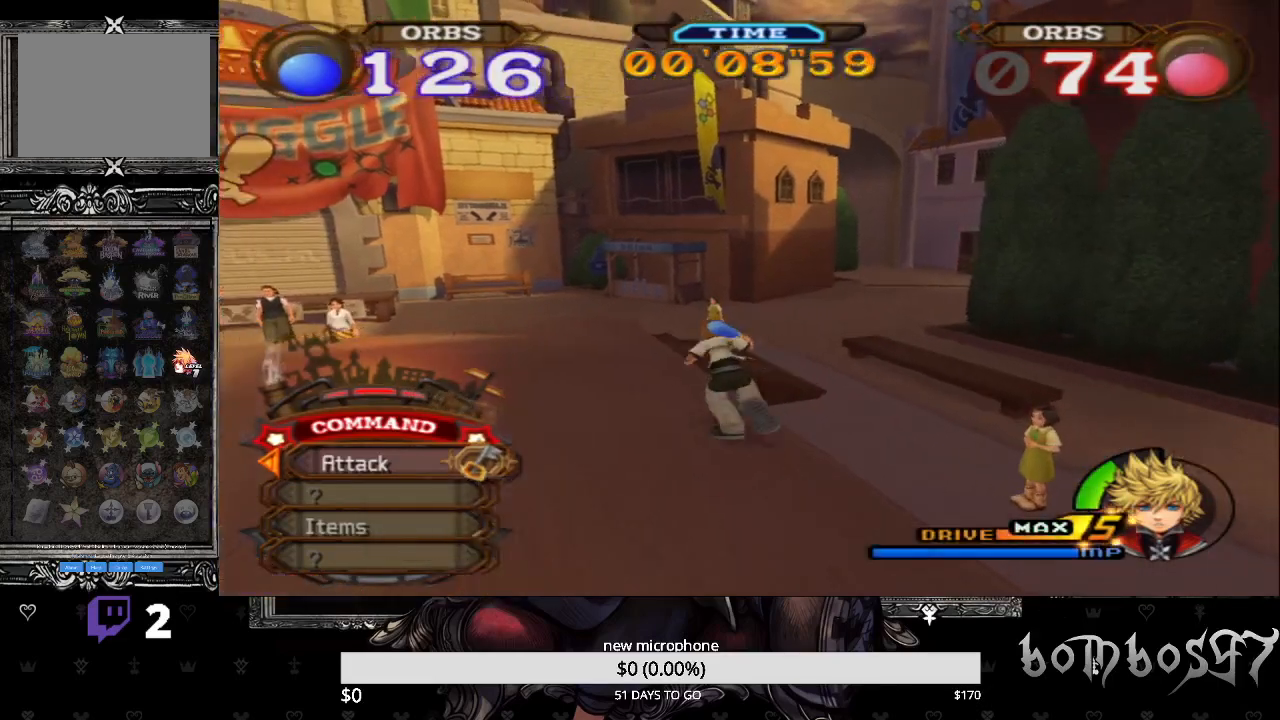
{"buttons": [], "left_stick": "up", "right_stick": "center", "events": []}
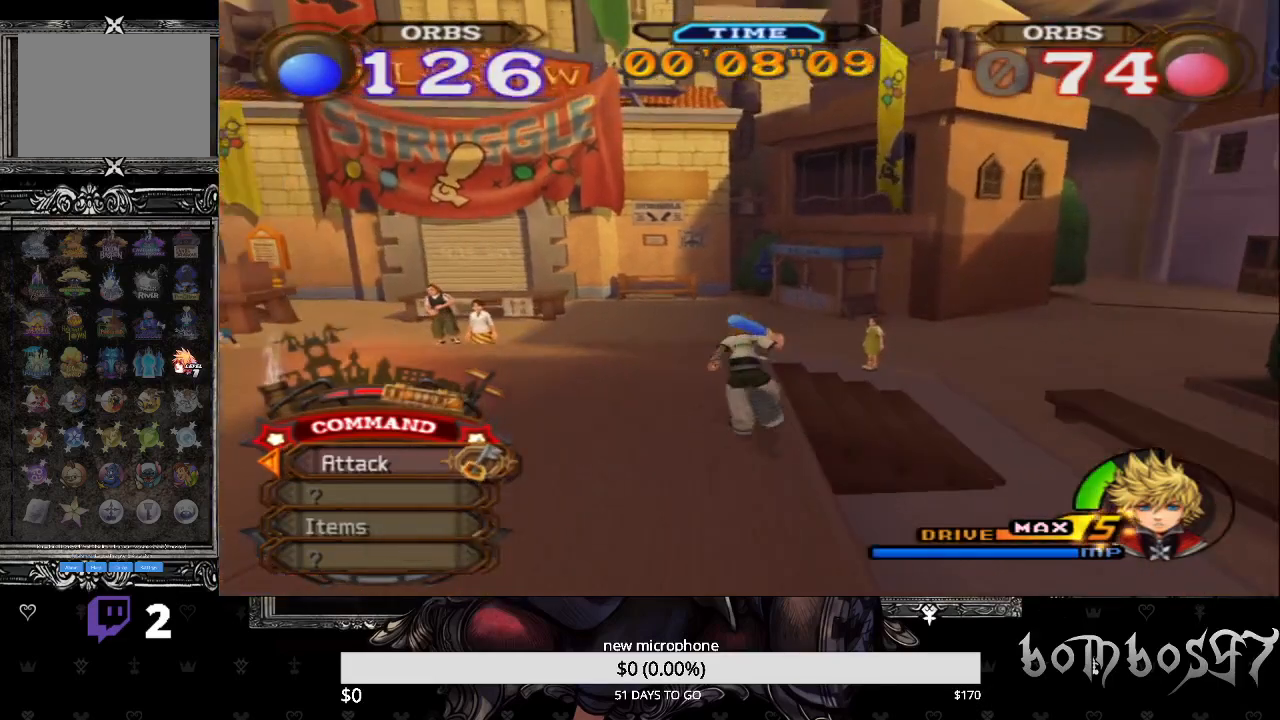
{"buttons": [], "left_stick": "up-left", "right_stick": "center", "events": [[33, "left_stick", "up-left"]]}
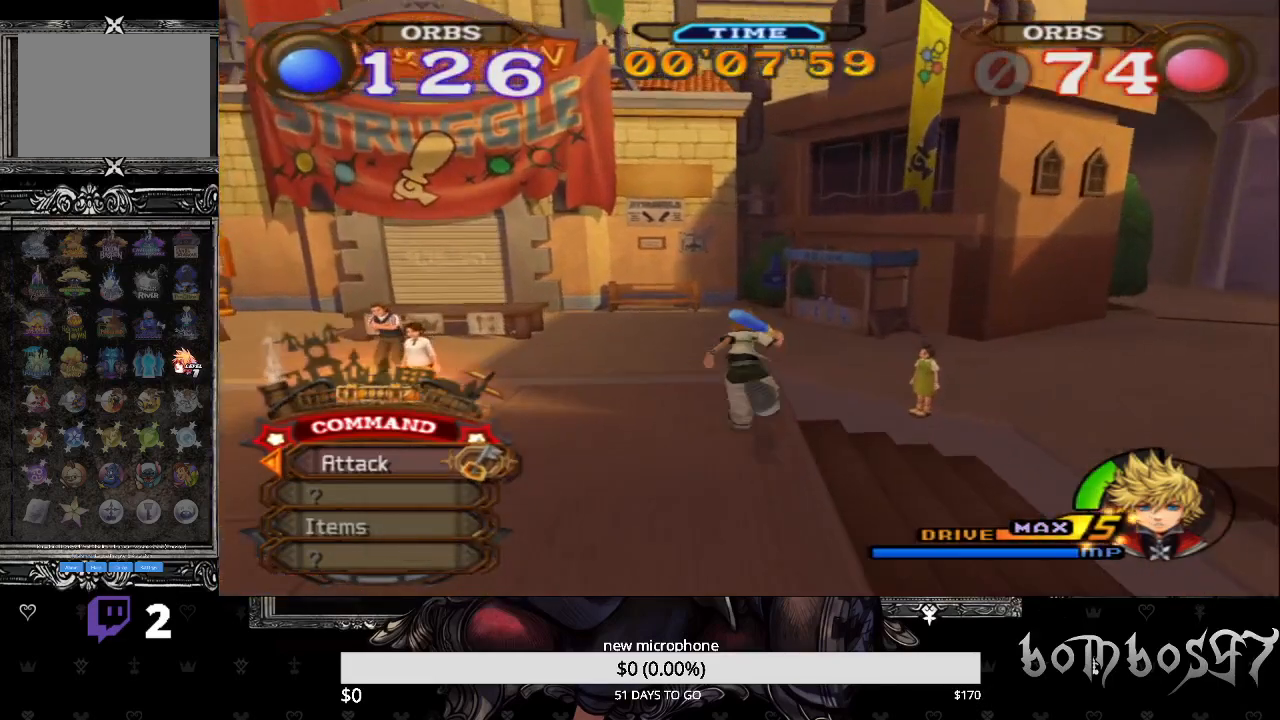
{"buttons": [], "left_stick": "up-left", "right_stick": "center", "events": []}
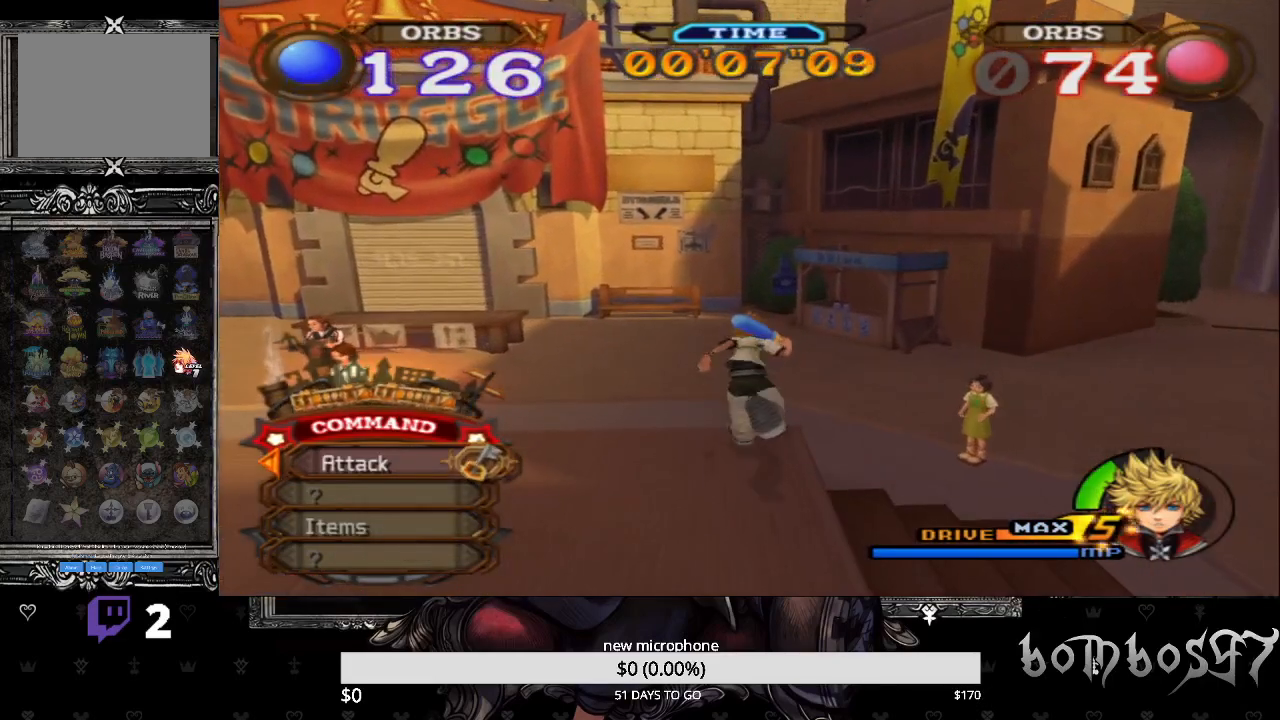
{"buttons": [], "left_stick": "up-left", "right_stick": "center", "events": []}
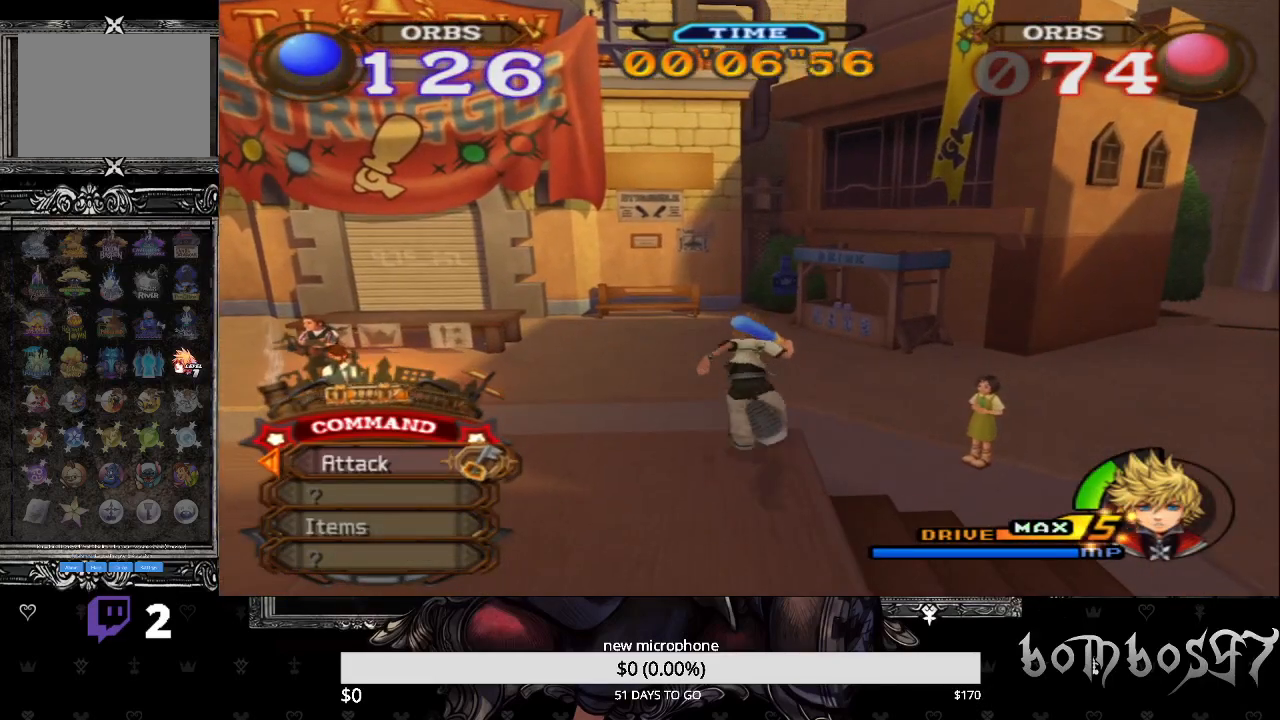
{"buttons": [], "left_stick": "up-left", "right_stick": "center", "events": []}
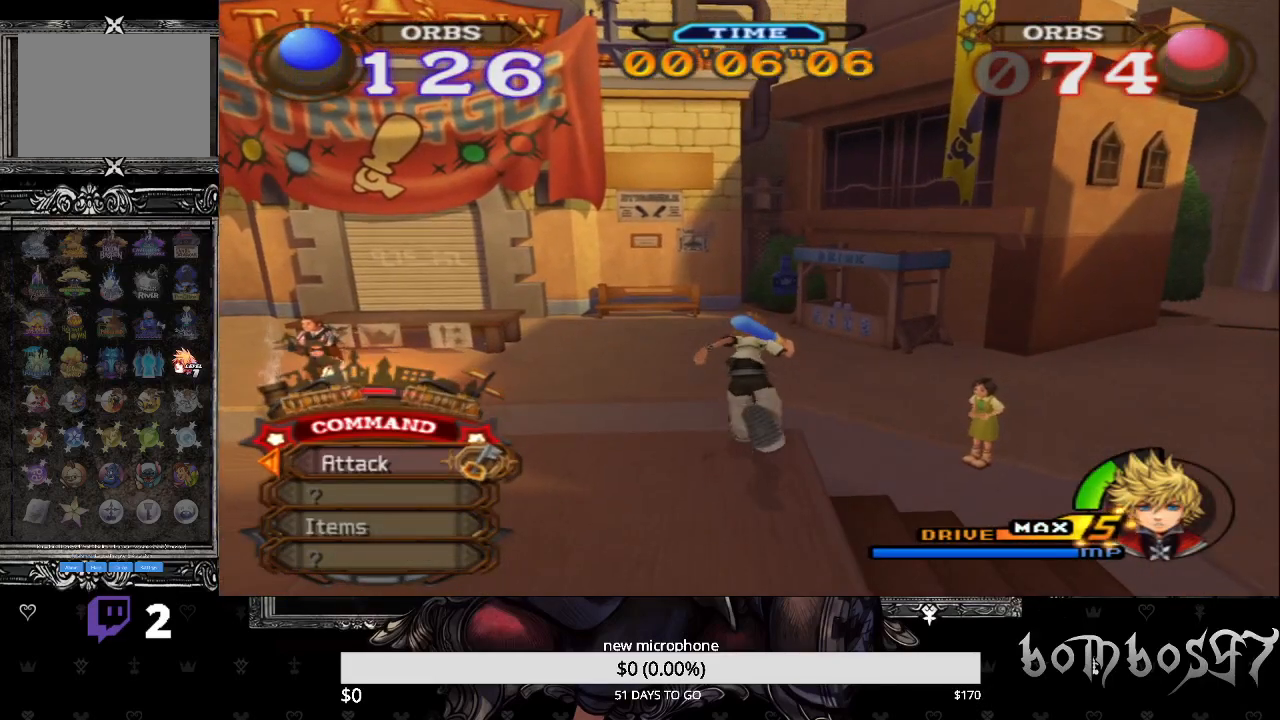
{"buttons": [], "left_stick": "up-left", "right_stick": "center", "events": []}
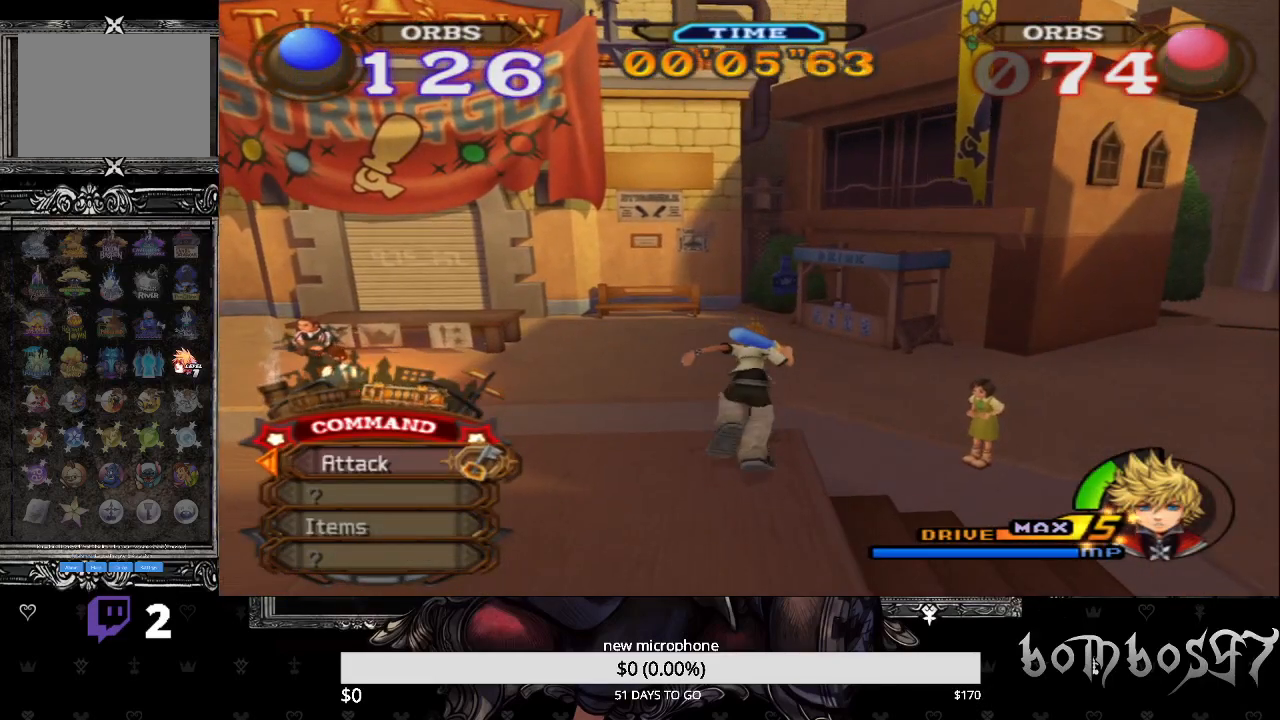
{"buttons": [], "left_stick": "up-left", "right_stick": "center", "events": []}
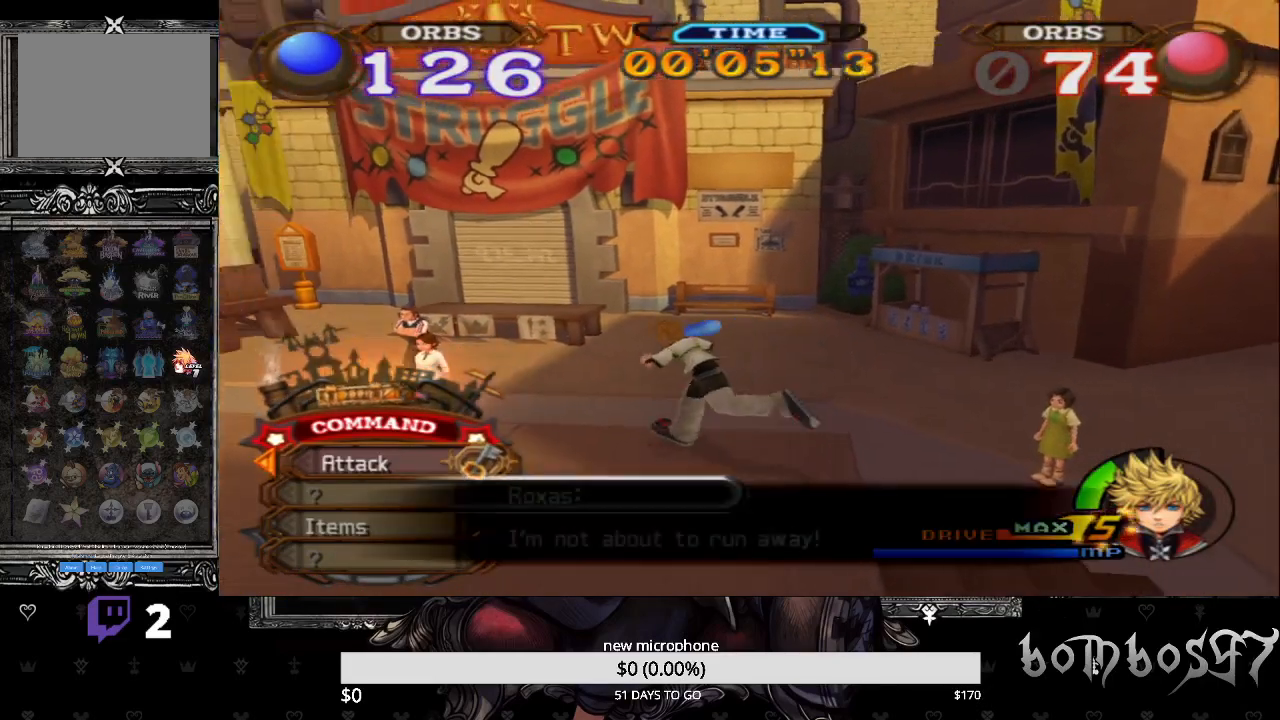
{"buttons": [], "left_stick": "up-left", "right_stick": "center", "events": []}
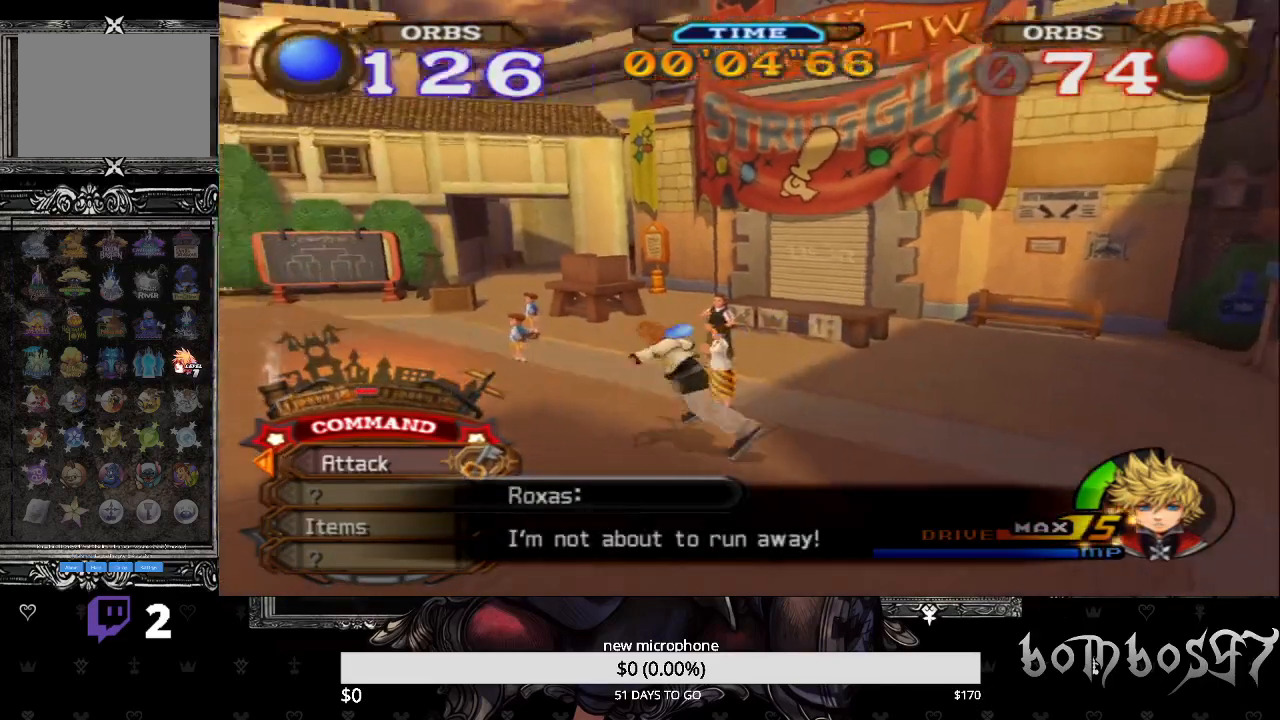
{"buttons": [], "left_stick": "up-left", "right_stick": "center", "events": []}
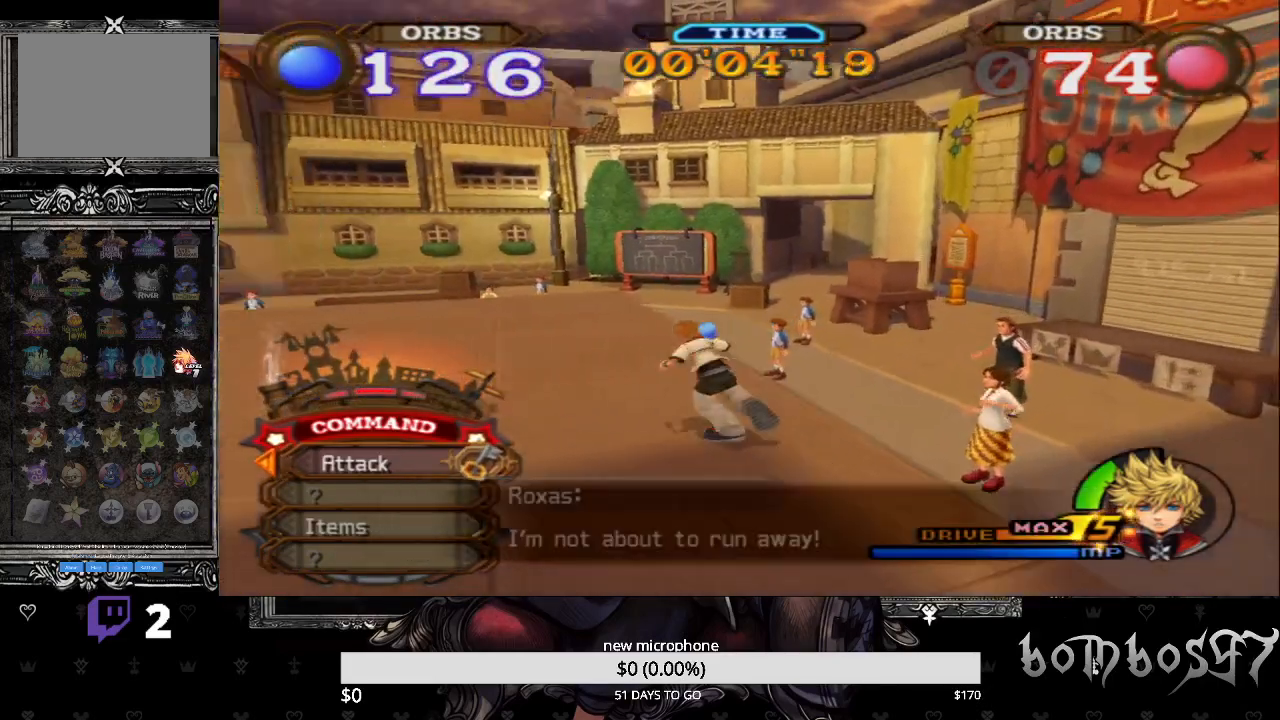
{"buttons": [], "left_stick": "up-left", "right_stick": "center", "events": []}
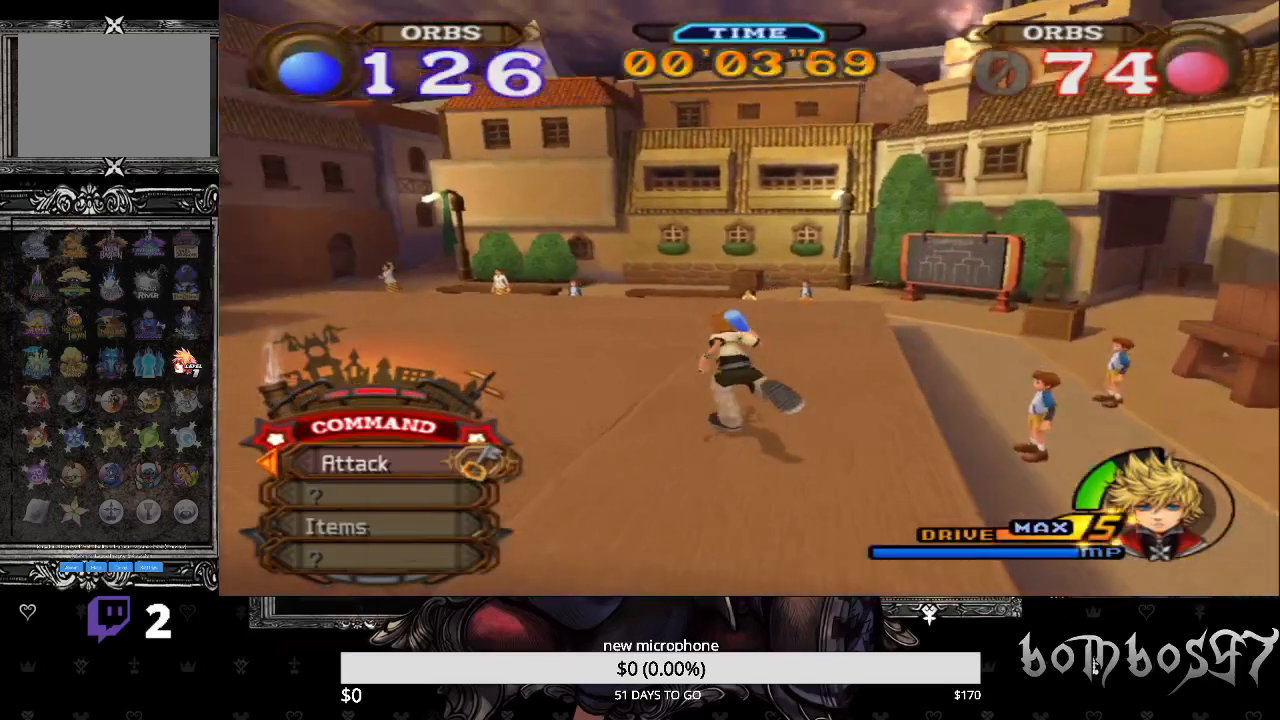
{"buttons": [], "left_stick": "up-left", "right_stick": "center", "events": []}
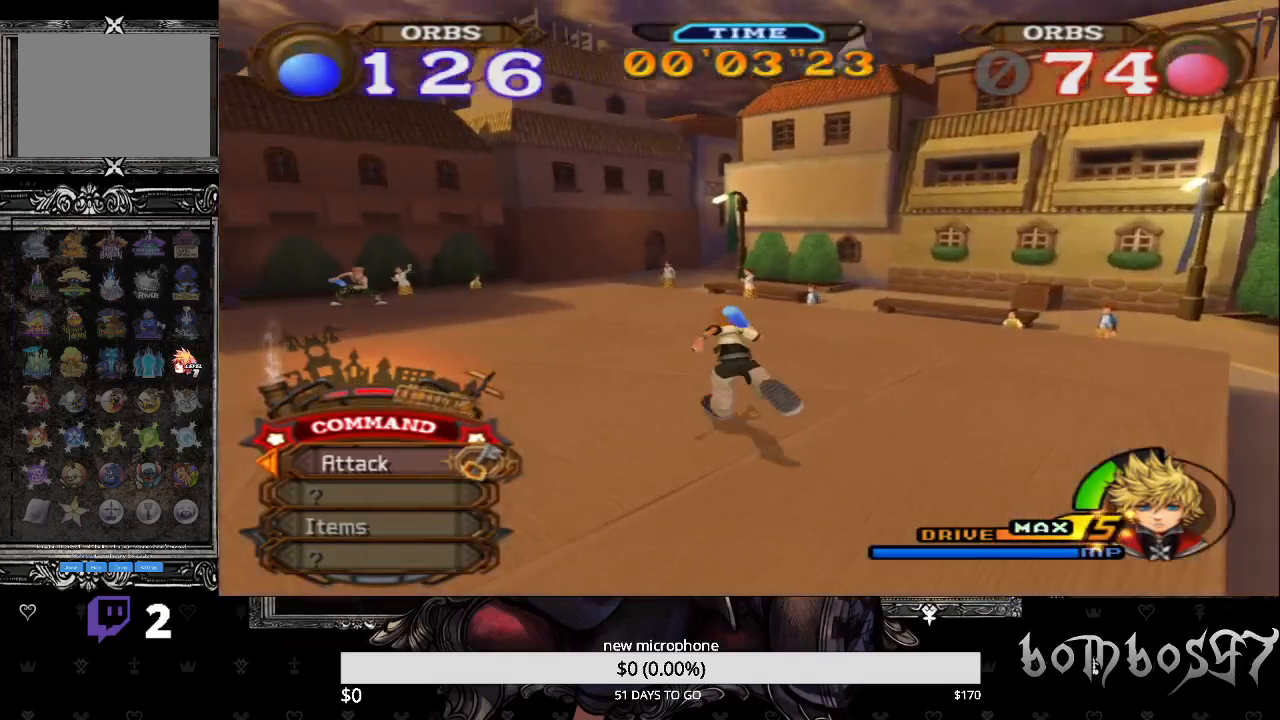
{"buttons": [], "left_stick": "up-left", "right_stick": "center", "events": []}
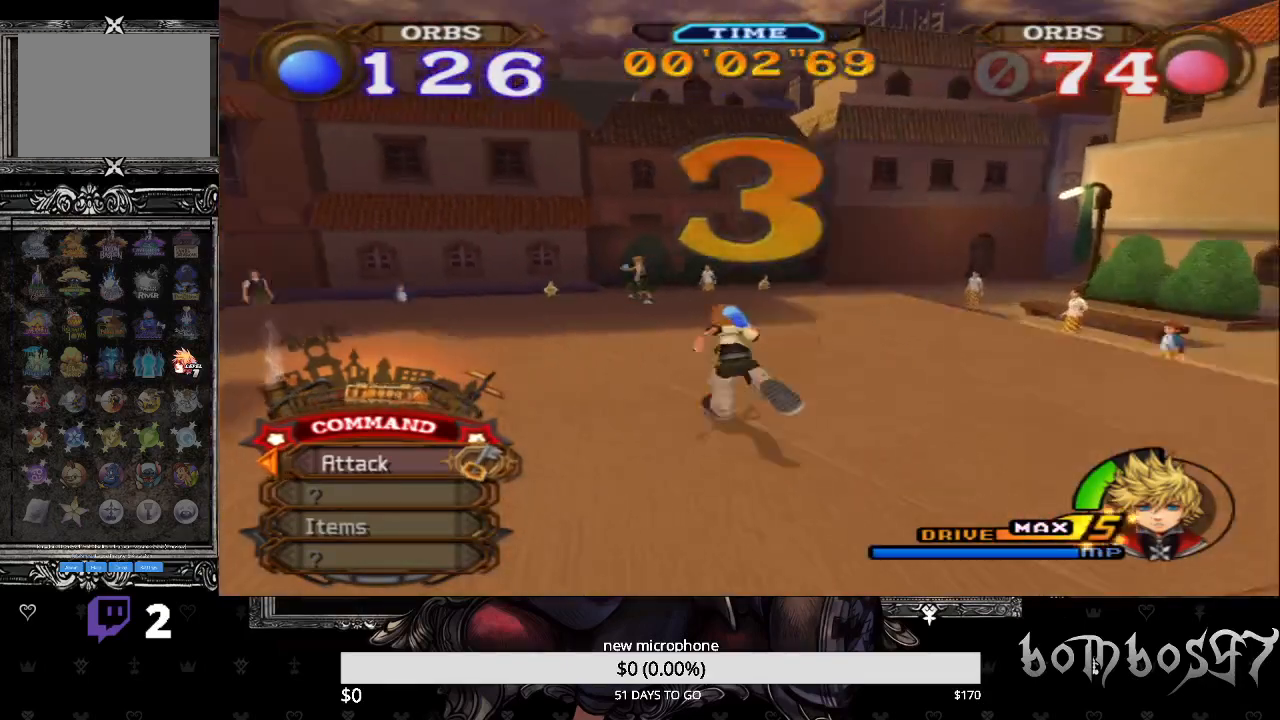
{"buttons": [], "left_stick": "up-left", "right_stick": "center", "events": []}
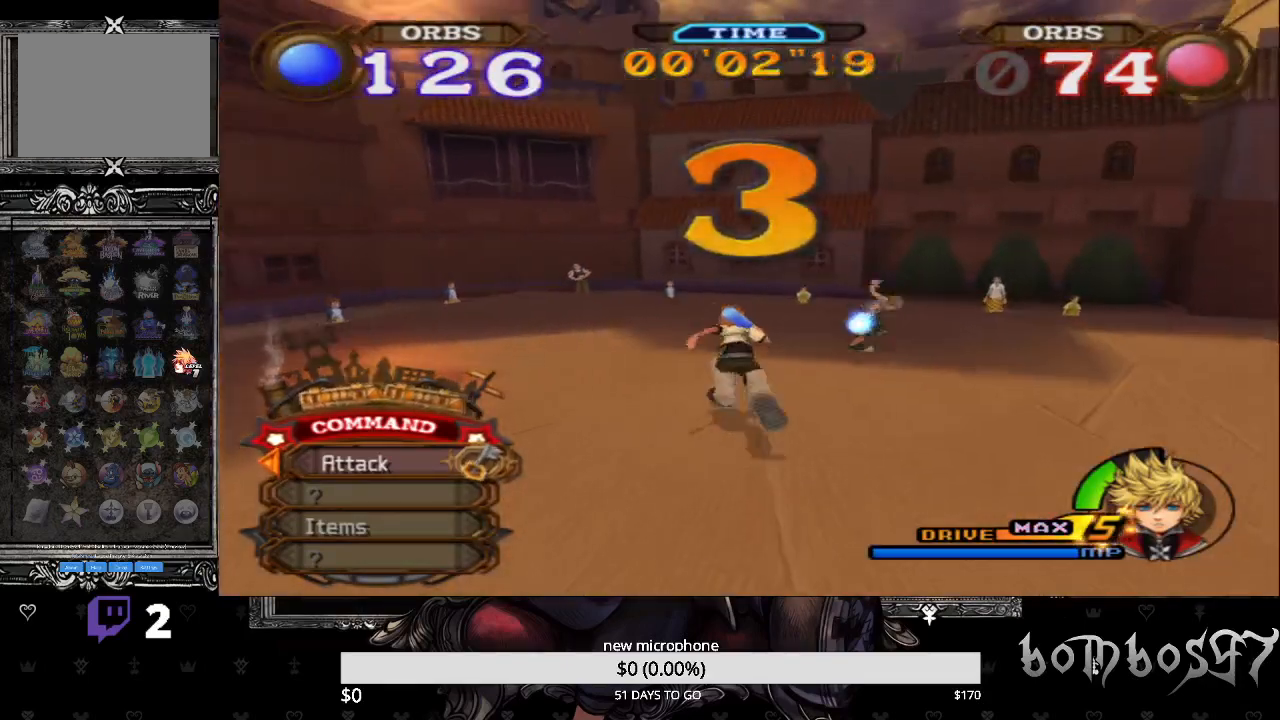
{"buttons": [], "left_stick": "up-left", "right_stick": "center", "events": []}
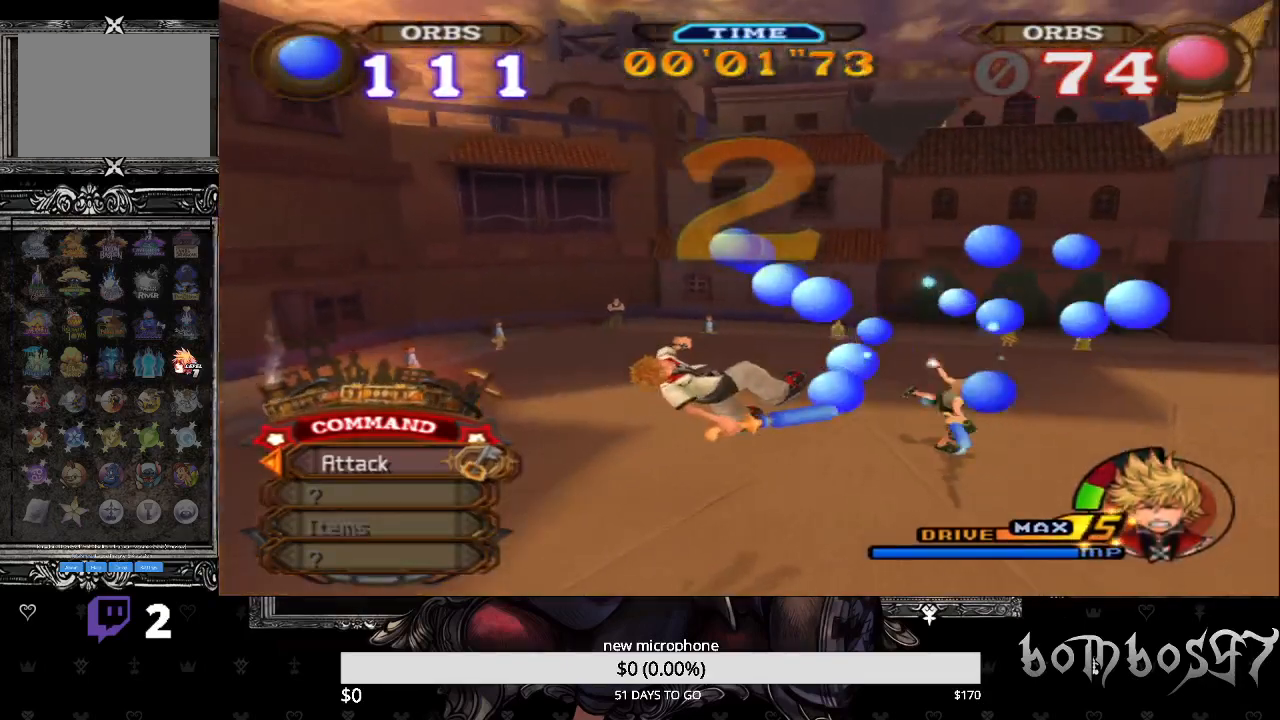
{"buttons": [], "left_stick": "up-left", "right_stick": "center", "events": []}
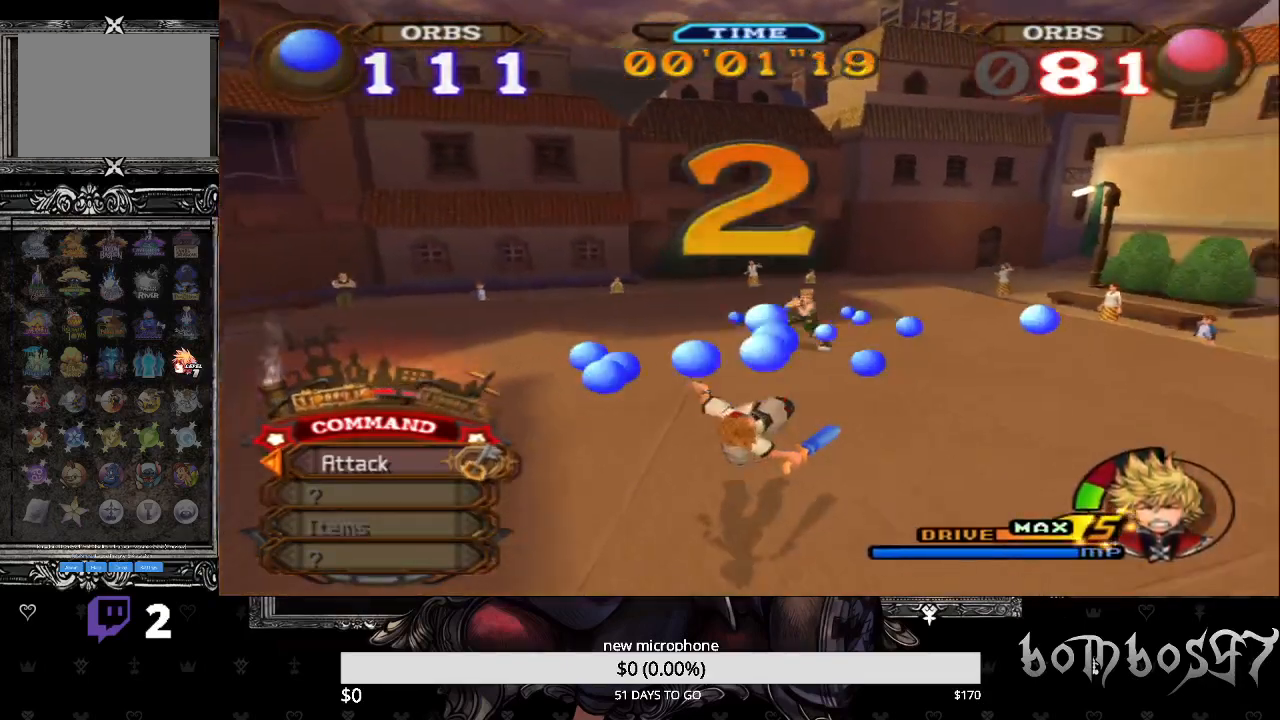
{"buttons": [], "left_stick": "up-left", "right_stick": "center", "events": [[67, "left_stick", "center"], [400, "left_stick", "up-left"]]}
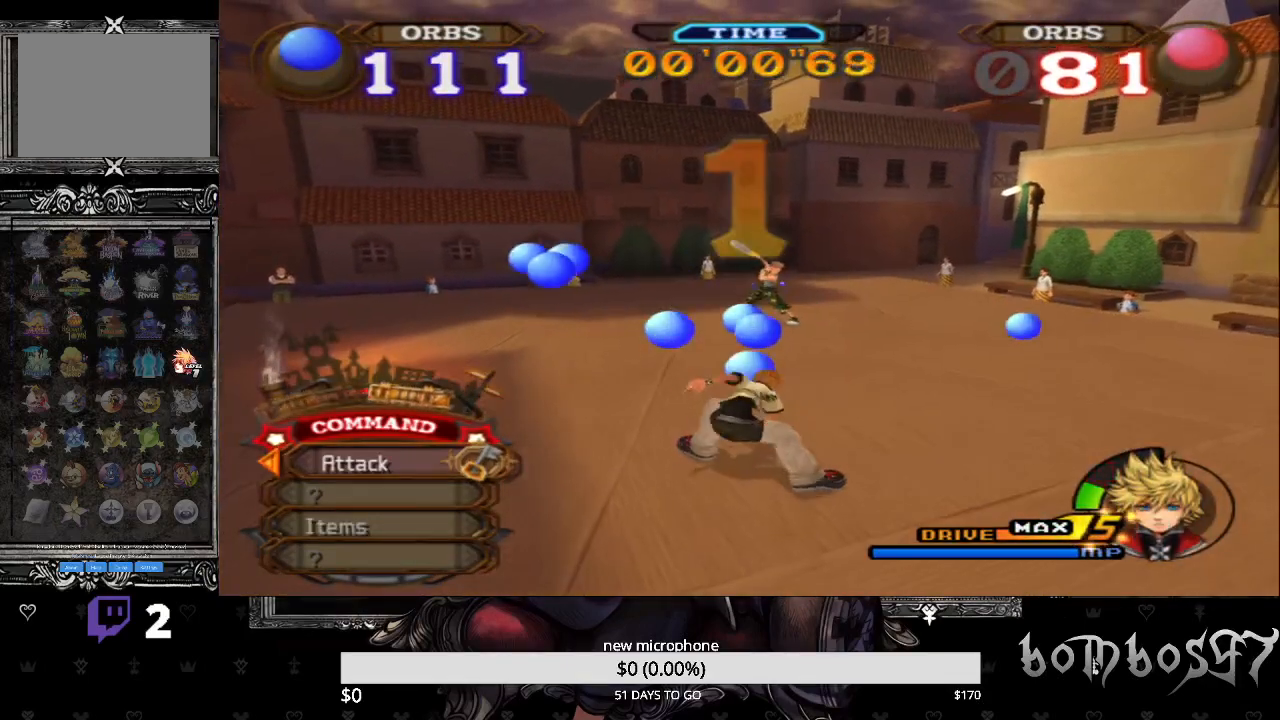
{"buttons": [], "left_stick": "up-left", "right_stick": "center", "events": []}
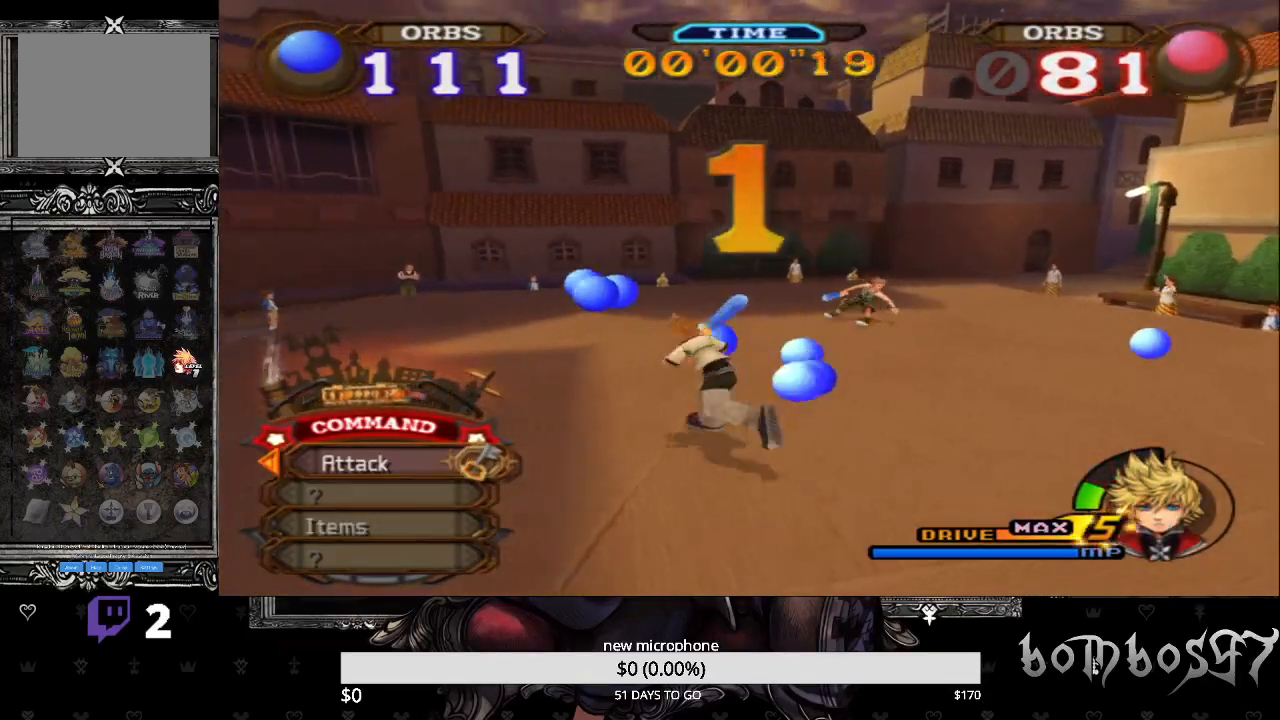
{"buttons": [], "left_stick": "up", "right_stick": "center", "events": [[200, "left_stick", "up"]]}
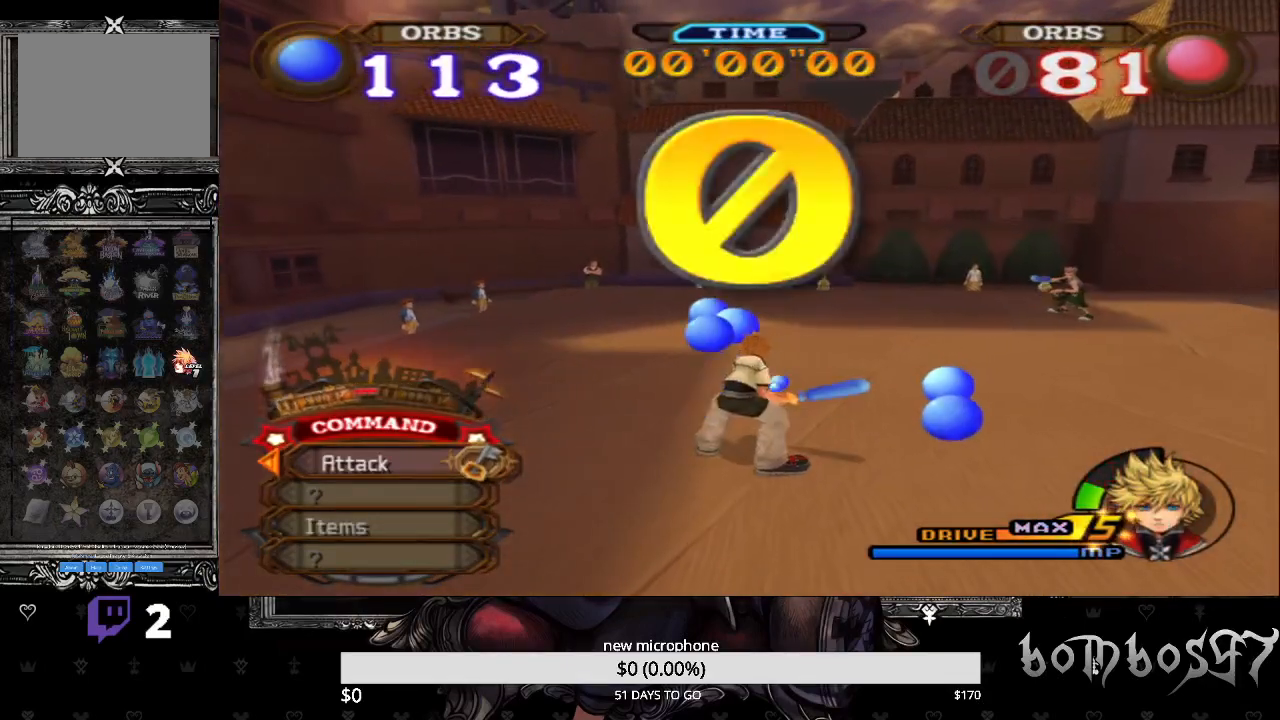
{"buttons": [], "left_stick": "center", "right_stick": "center", "events": [[200, "left_stick", "center"]]}